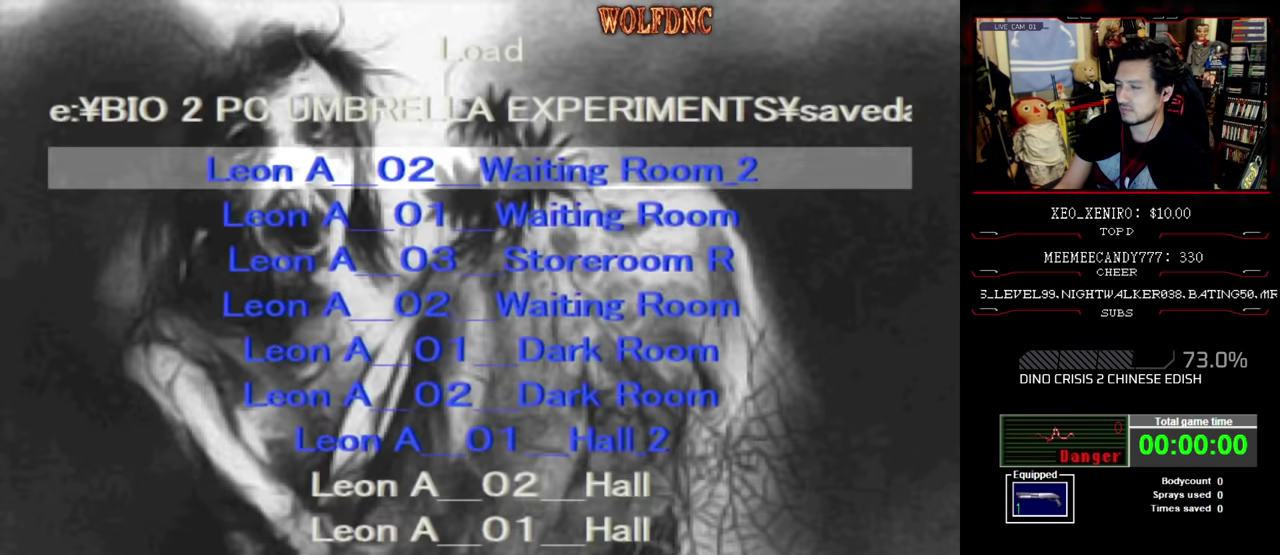
Gameplay with a controller (PlayStation layout); each line is a JSON object with the inputs held at the frame after it. "events" lists button and stick changes between this image and that frame as [ms after this image, input, new state], when the widget could be followed in between. Not read: L3 R3.
{"buttons": ["CROSS"], "events": [[383, "CROSS", "down"]]}
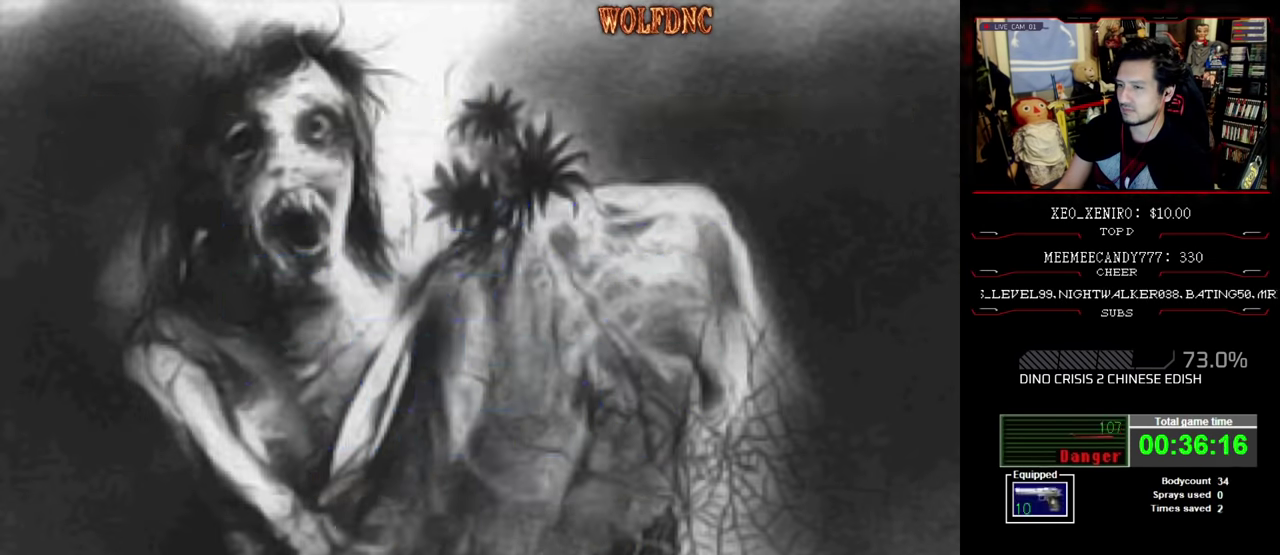
{"buttons": [], "events": [[167, "CROSS", "up"]]}
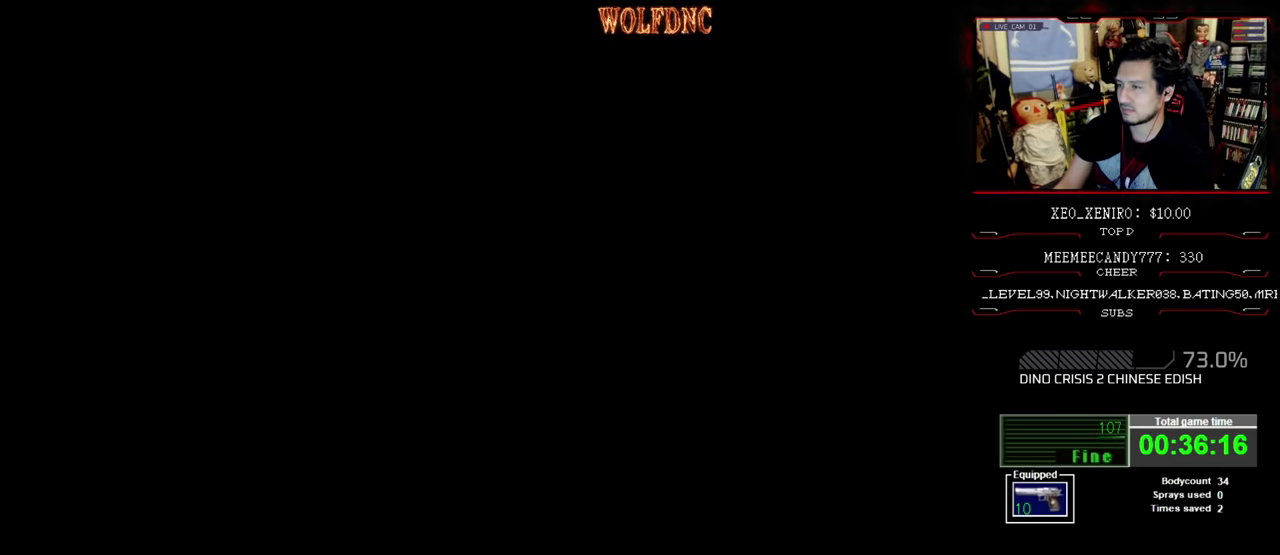
{"buttons": ["DPAD_RIGHT"], "events": [[233, "DPAD_RIGHT", "down"]]}
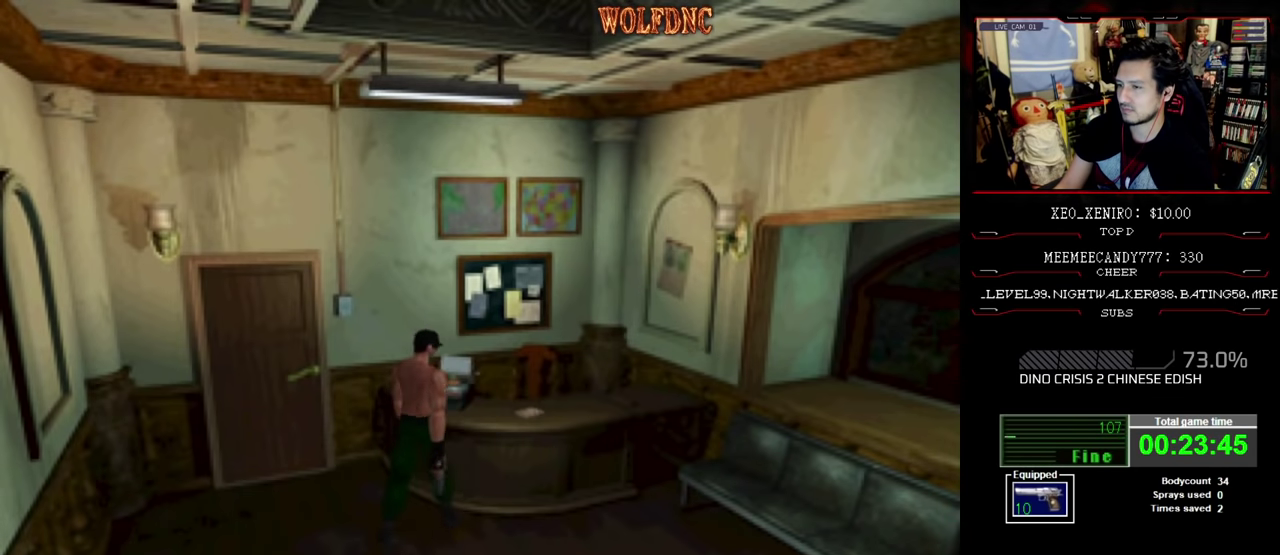
{"buttons": ["SQUARE", "DPAD_UP", "DPAD_RIGHT"], "events": [[467, "DPAD_UP", "down"], [467, "SQUARE", "down"]]}
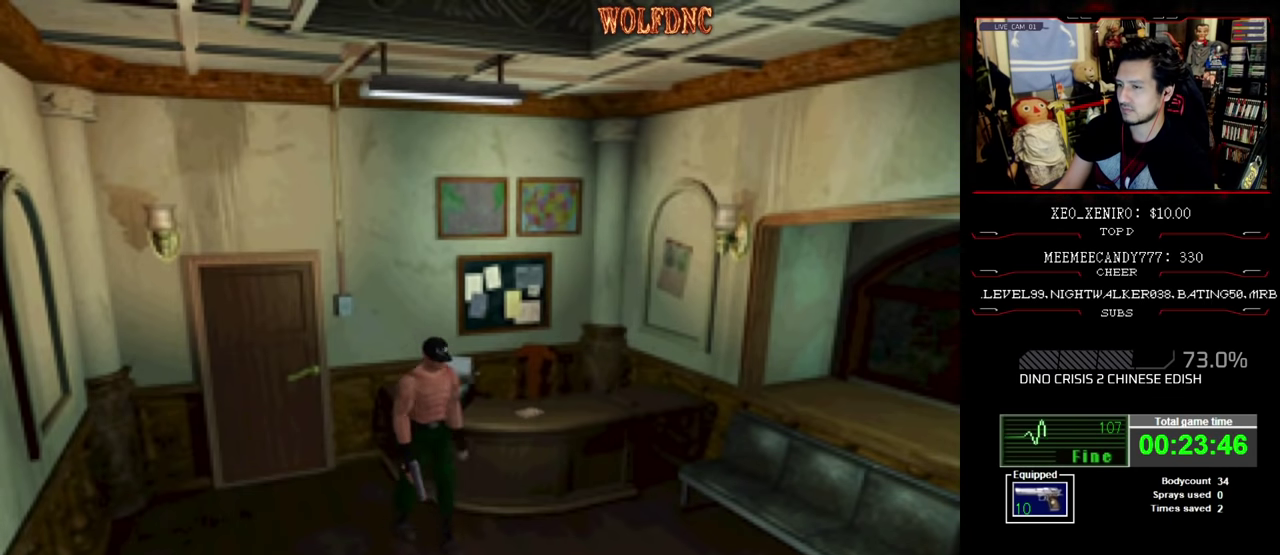
{"buttons": ["SQUARE", "DPAD_UP"], "events": [[367, "DPAD_RIGHT", "up"]]}
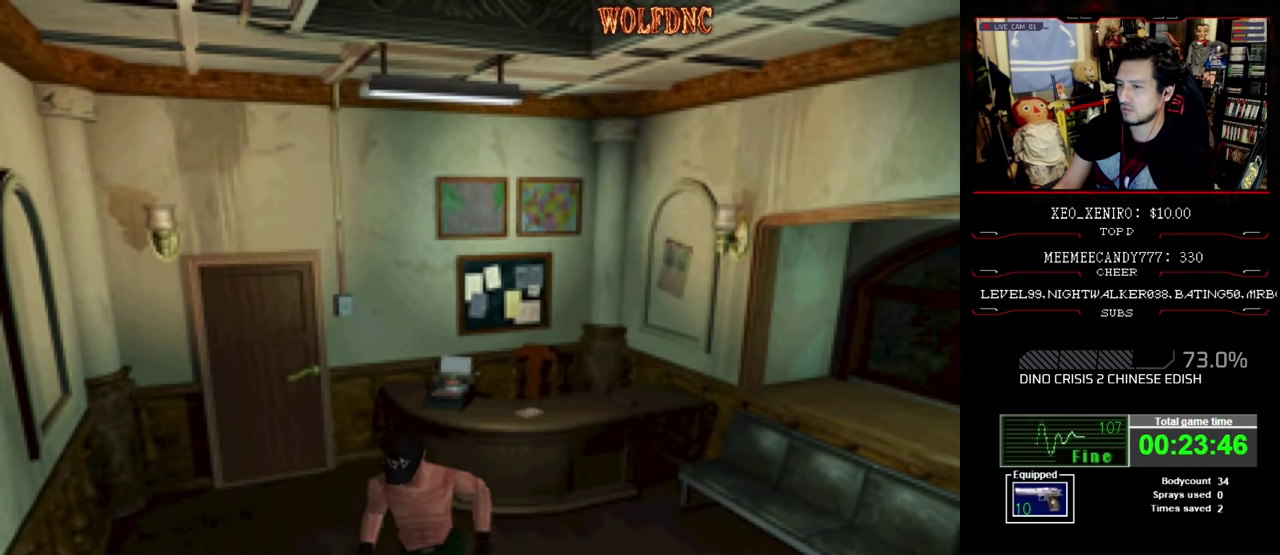
{"buttons": [], "events": [[100, "DPAD_LEFT", "down"], [250, "CIRCLE", "down"], [250, "DPAD_LEFT", "up"], [333, "DPAD_UP", "up"], [383, "SQUARE", "up"], [433, "CIRCLE", "up"]]}
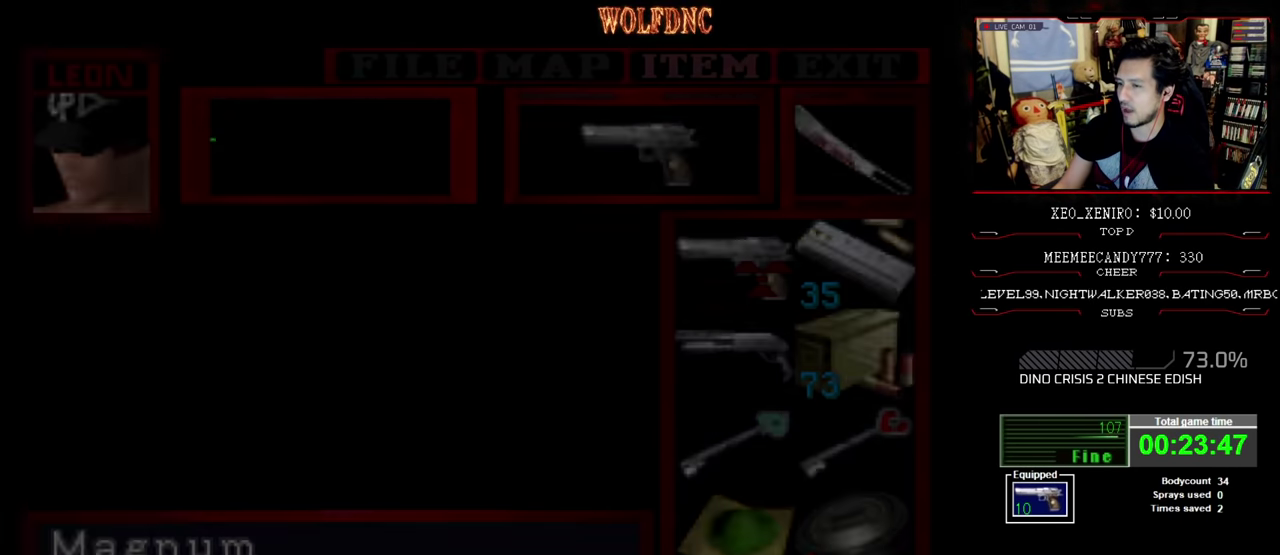
{"buttons": [], "events": [[450, "DPAD_DOWN", "down"], [500, "DPAD_DOWN", "up"]]}
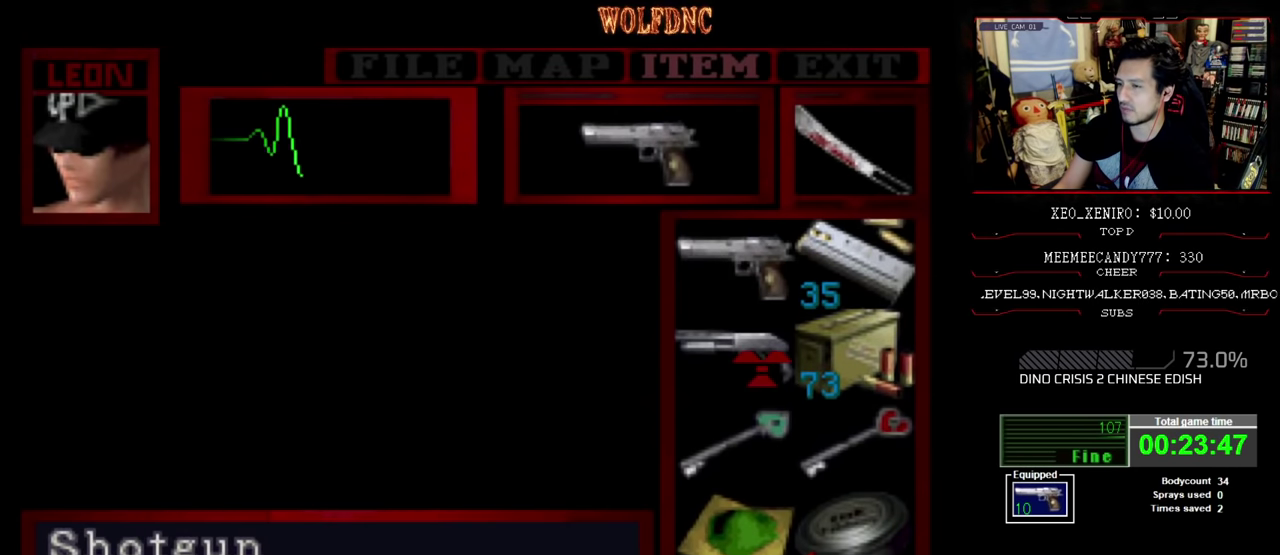
{"buttons": ["SQUARE", "DPAD_UP"], "events": [[100, "DPAD_DOWN", "down"], [183, "DPAD_DOWN", "up"], [300, "CIRCLE", "down"], [367, "CIRCLE", "up"], [417, "DPAD_UP", "down"], [467, "SQUARE", "down"]]}
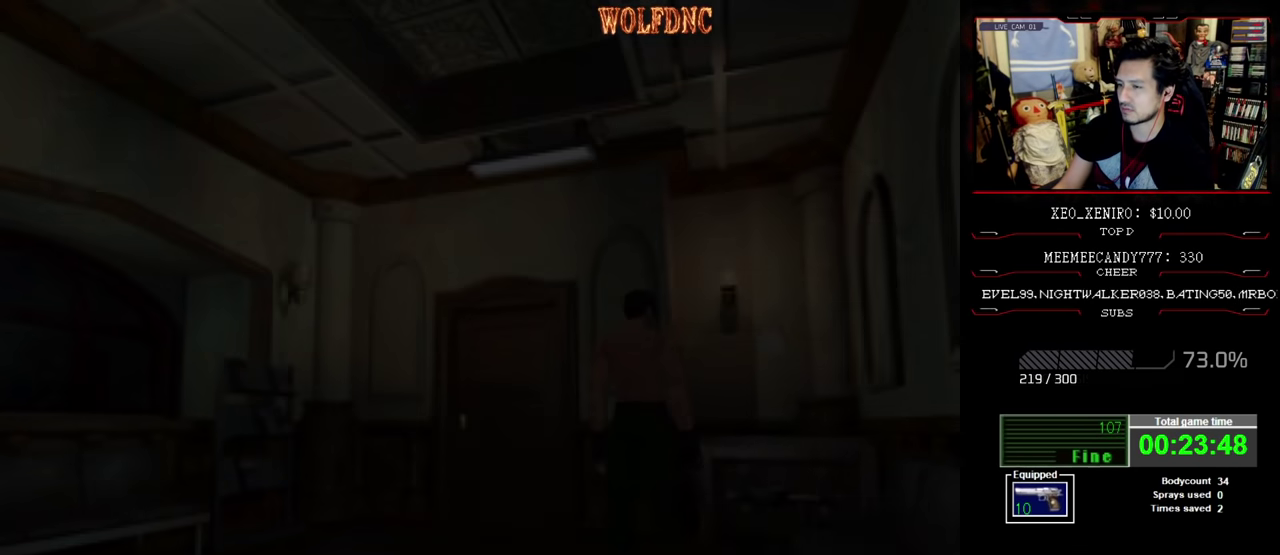
{"buttons": ["CROSS", "SQUARE", "DPAD_UP"], "events": [[333, "CROSS", "down"], [383, "CROSS", "up"], [383, "DPAD_LEFT", "down"], [433, "DPAD_LEFT", "up"], [483, "CROSS", "down"]]}
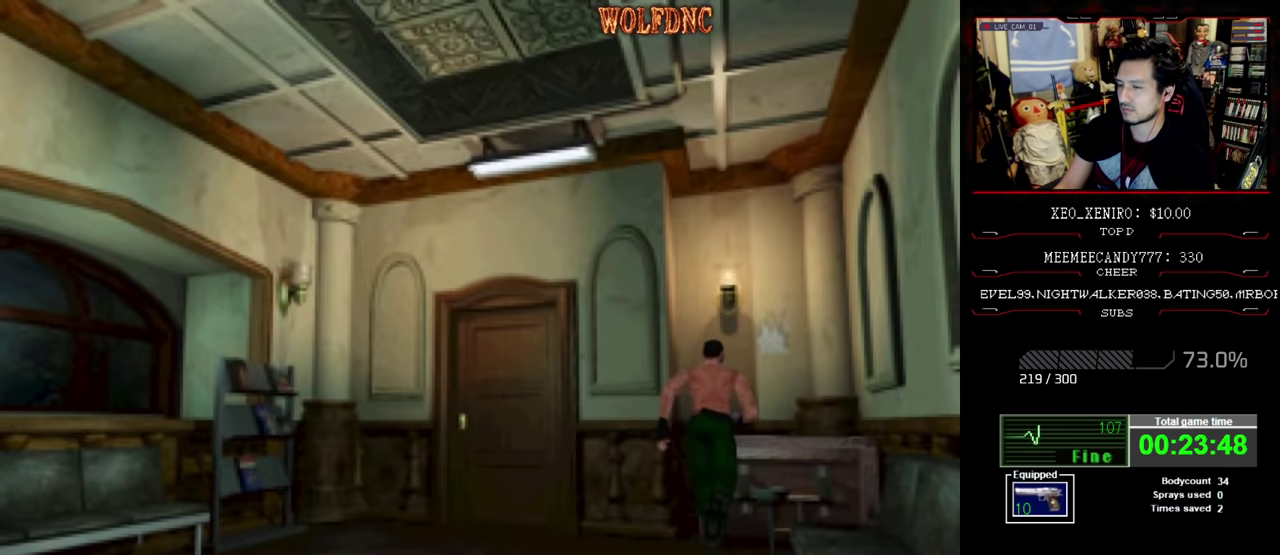
{"buttons": ["CROSS"], "events": [[33, "CROSS", "up"], [33, "SQUARE", "up"], [83, "CROSS", "down"], [117, "DPAD_UP", "up"], [167, "CROSS", "up"], [217, "CROSS", "down"]]}
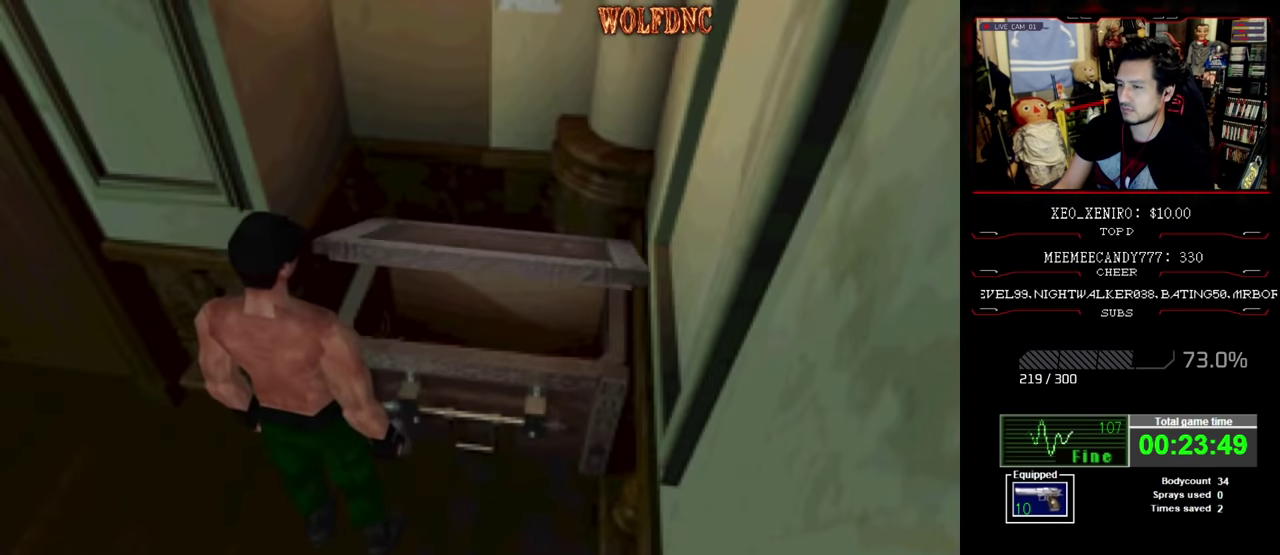
{"buttons": ["CROSS"], "events": []}
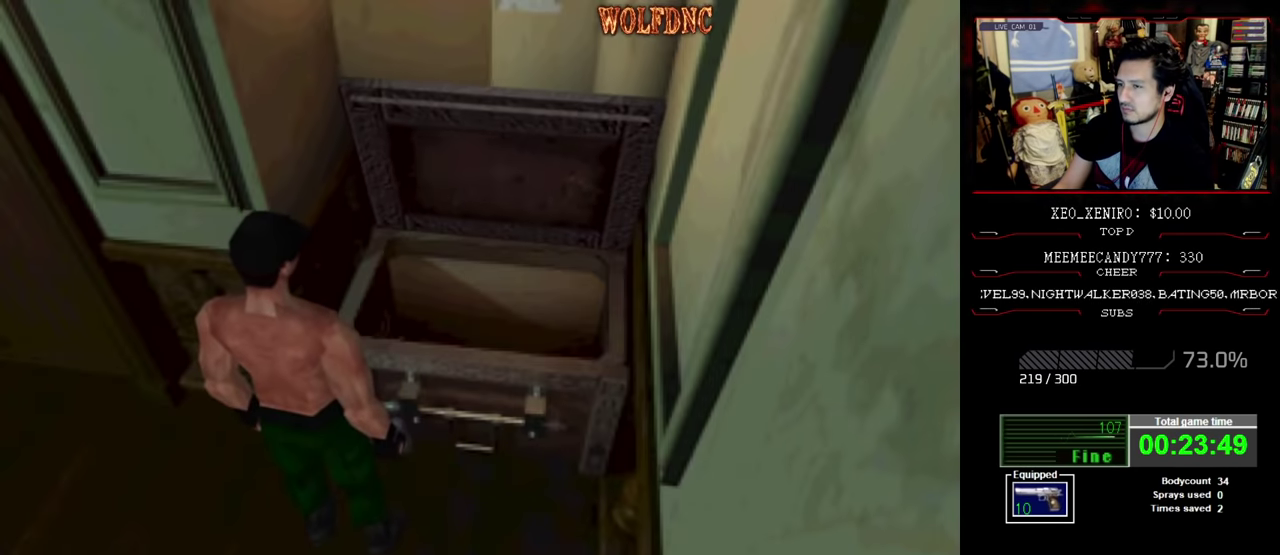
{"buttons": [], "events": [[150, "CROSS", "up"]]}
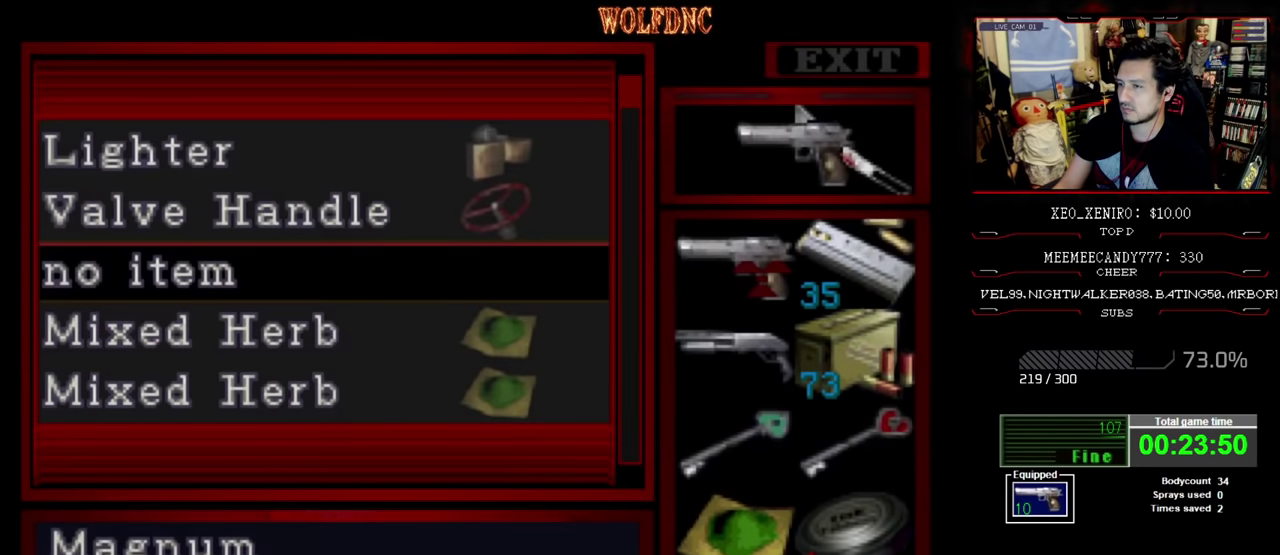
{"buttons": [], "events": [[117, "DPAD_DOWN", "down"], [150, "DPAD_RIGHT", "down"], [217, "DPAD_DOWN", "up"], [267, "DPAD_RIGHT", "up"]]}
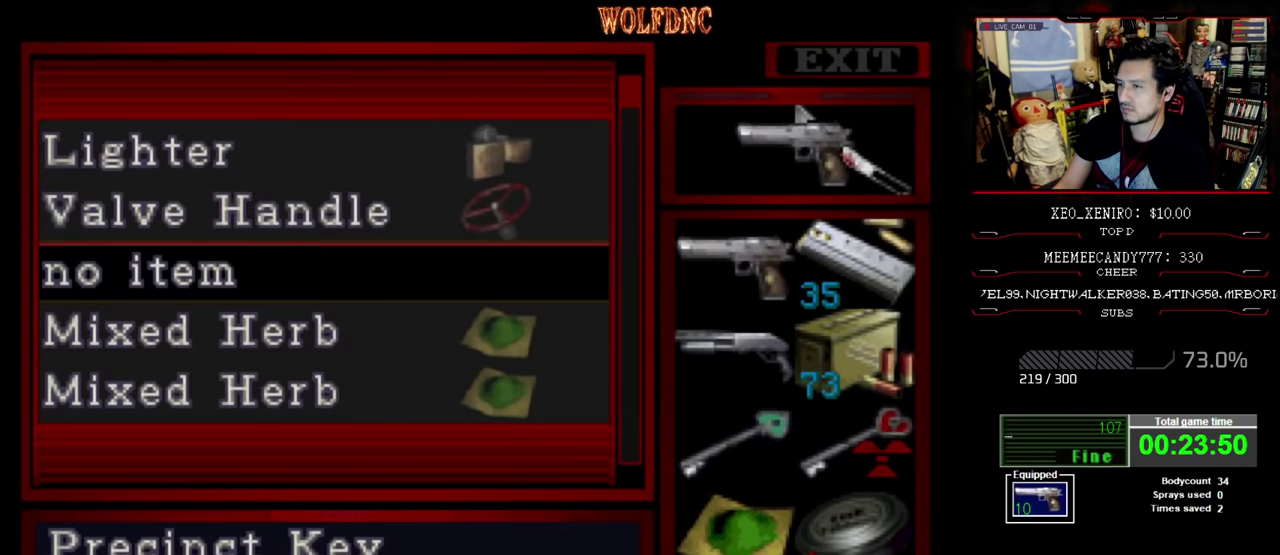
{"buttons": ["DPAD_DOWN"], "events": [[467, "DPAD_DOWN", "down"]]}
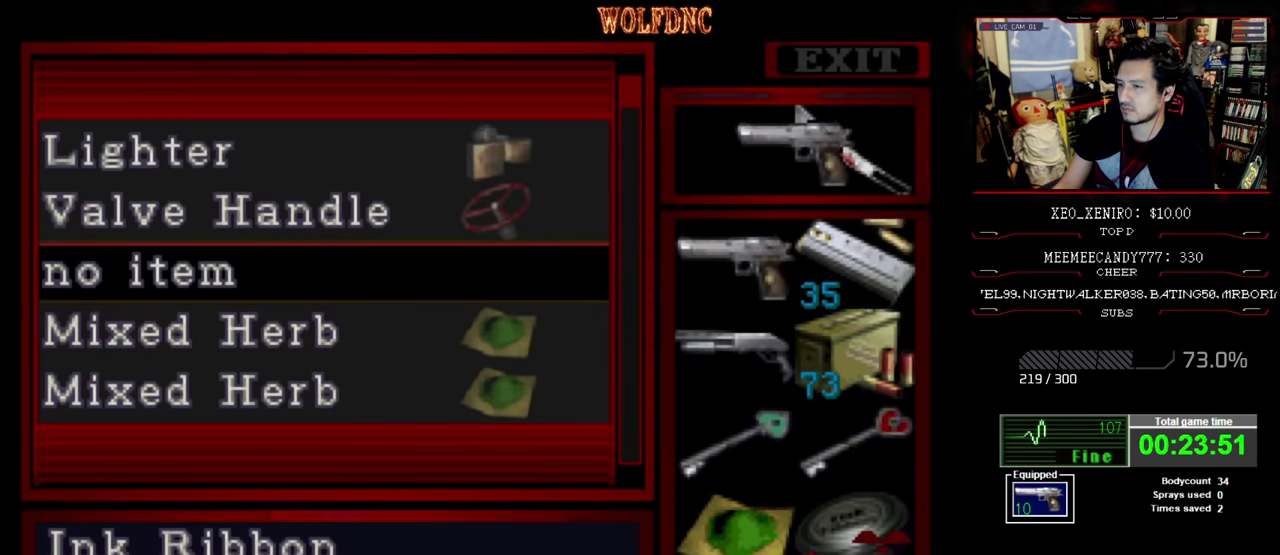
{"buttons": [], "events": [[67, "DPAD_DOWN", "up"], [150, "CROSS", "down"], [250, "CROSS", "up"], [300, "CROSS", "down"], [384, "CROSS", "up"]]}
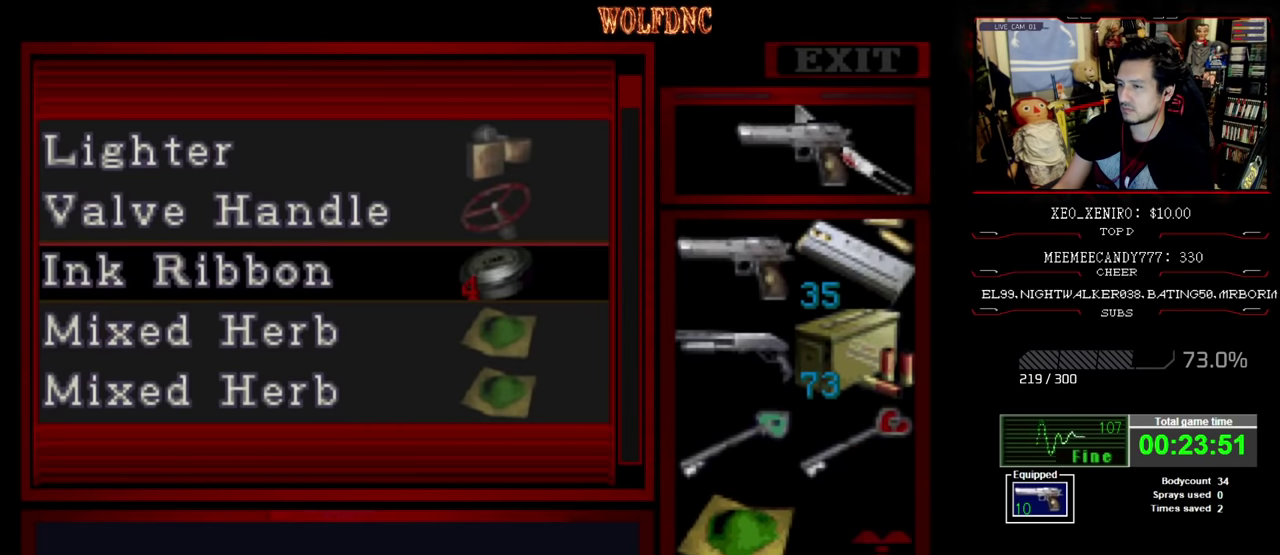
{"buttons": ["CROSS"], "events": [[167, "CROSS", "down"], [250, "CROSS", "up"], [500, "CROSS", "down"]]}
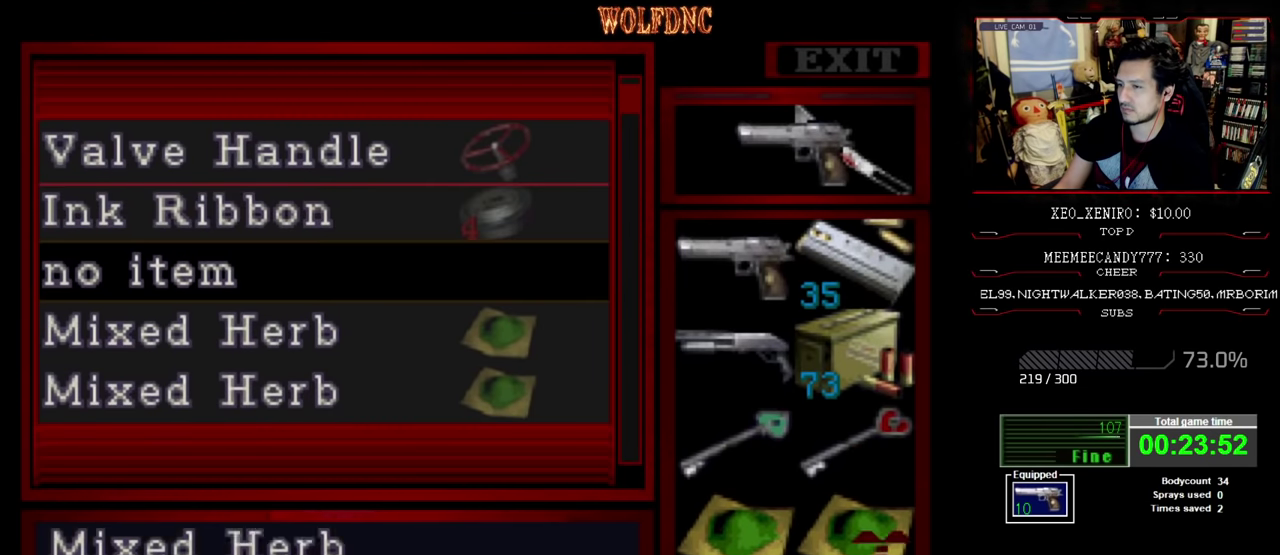
{"buttons": ["DPAD_UP"], "events": [[84, "CROSS", "up"], [134, "DPAD_DOWN", "down"], [234, "DPAD_DOWN", "up"], [284, "CROSS", "down"], [367, "CROSS", "up"], [367, "DPAD_UP", "down"]]}
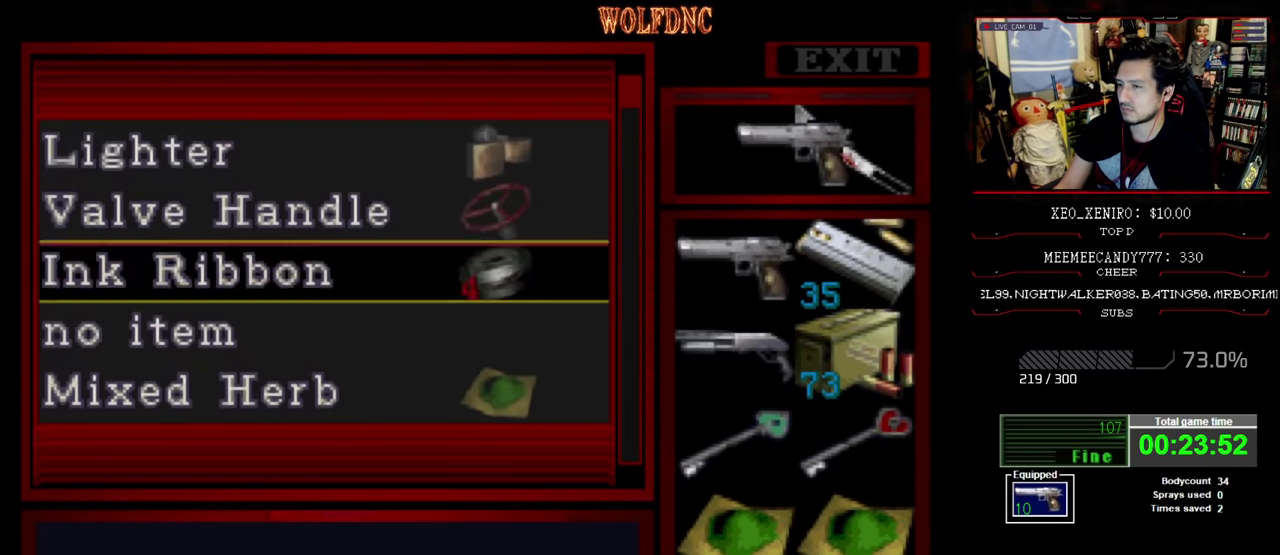
{"buttons": ["DPAD_UP"], "events": []}
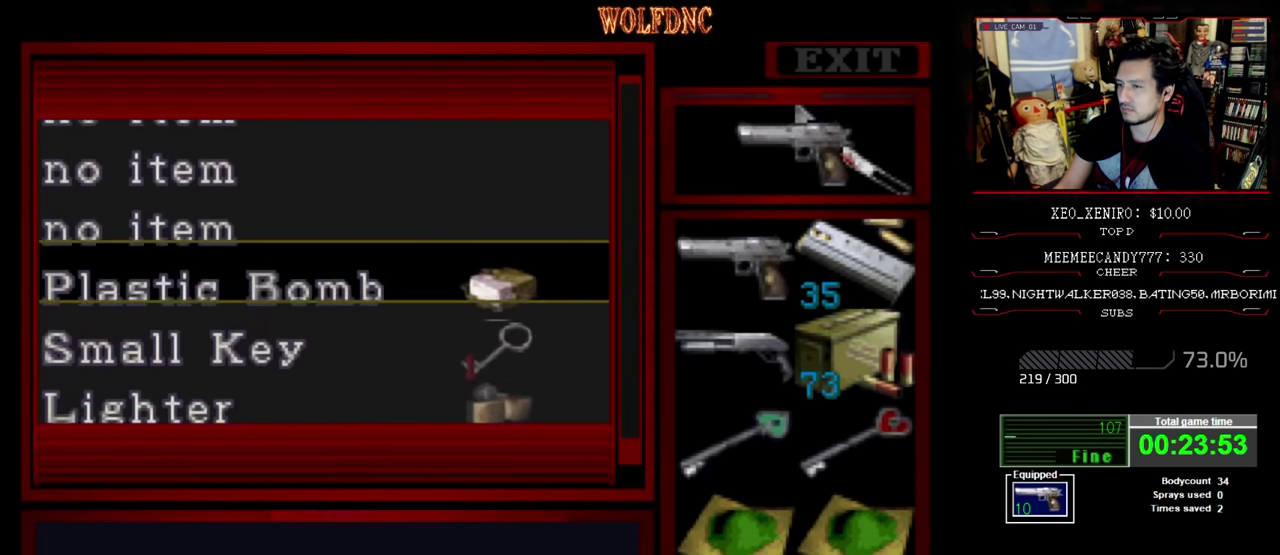
{"buttons": ["DPAD_DOWN"], "events": [[117, "DPAD_UP", "up"], [267, "DPAD_DOWN", "down"]]}
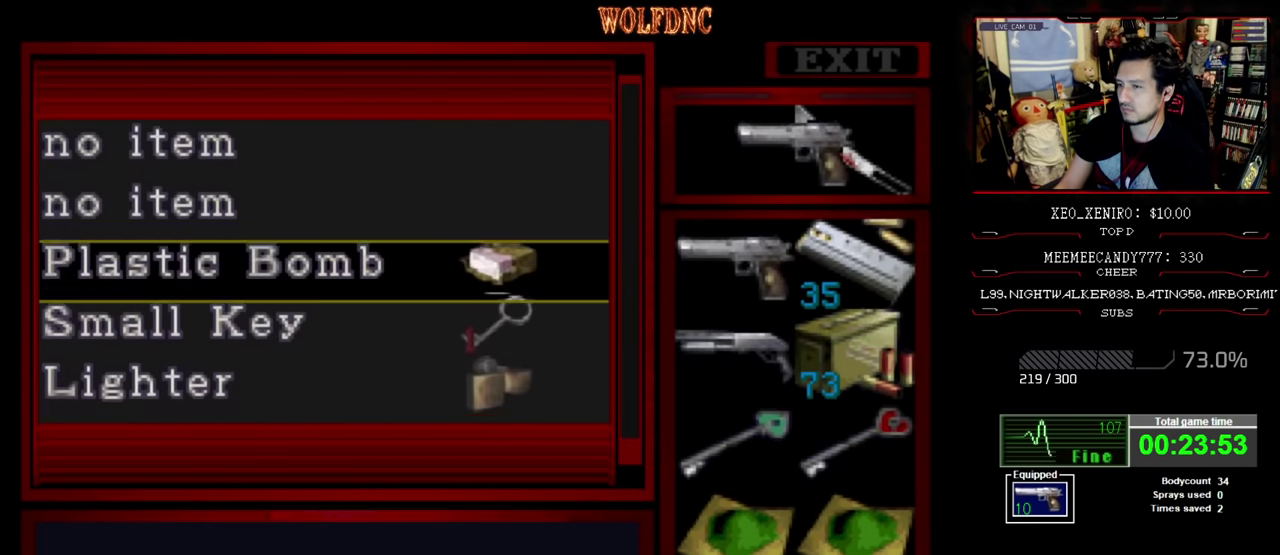
{"buttons": ["DPAD_DOWN"], "events": []}
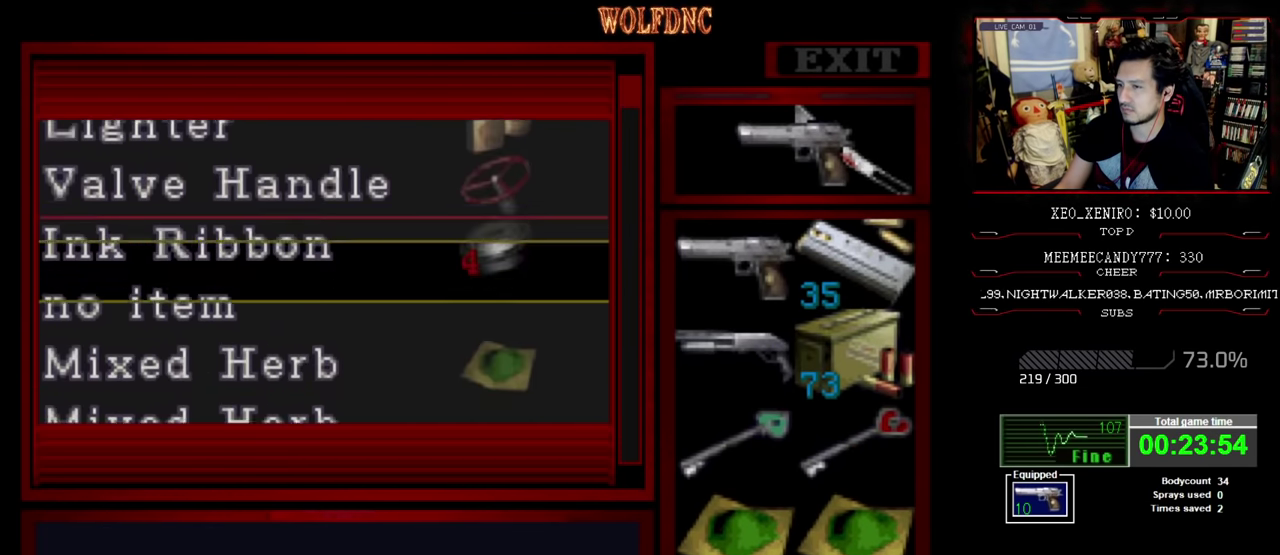
{"buttons": ["DPAD_DOWN"], "events": []}
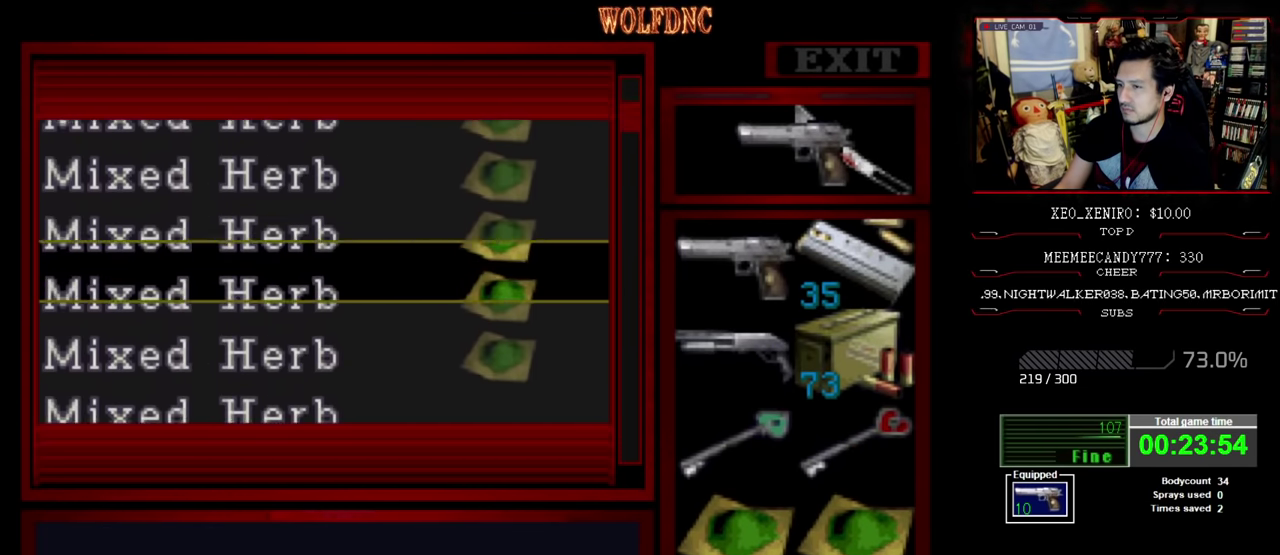
{"buttons": [], "events": [[500, "DPAD_DOWN", "up"]]}
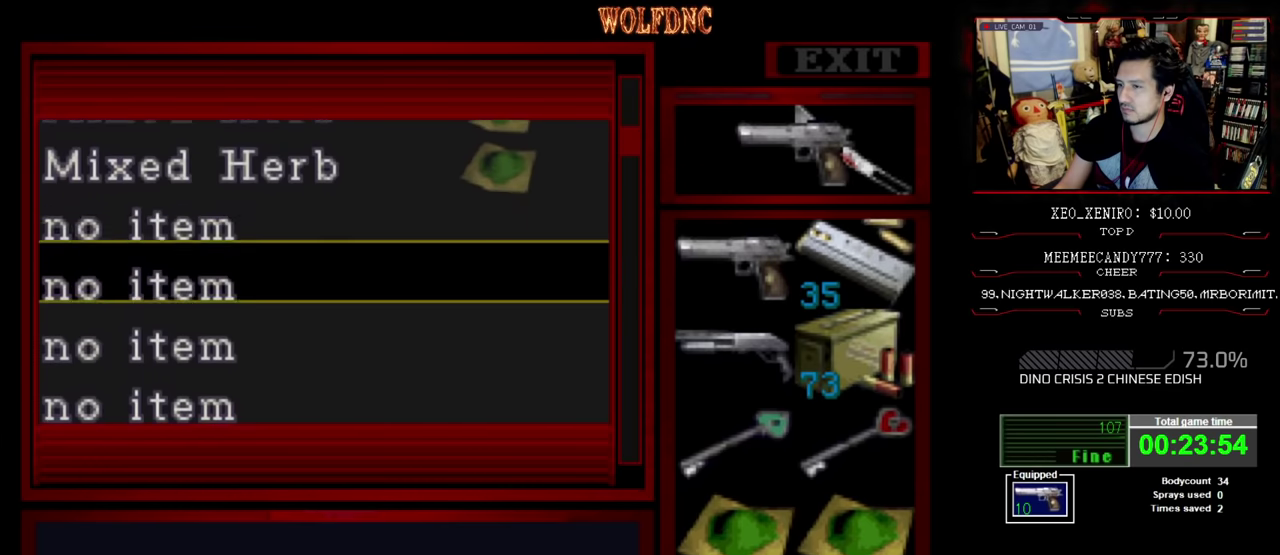
{"buttons": ["DPAD_UP"], "events": [[84, "DPAD_UP", "down"]]}
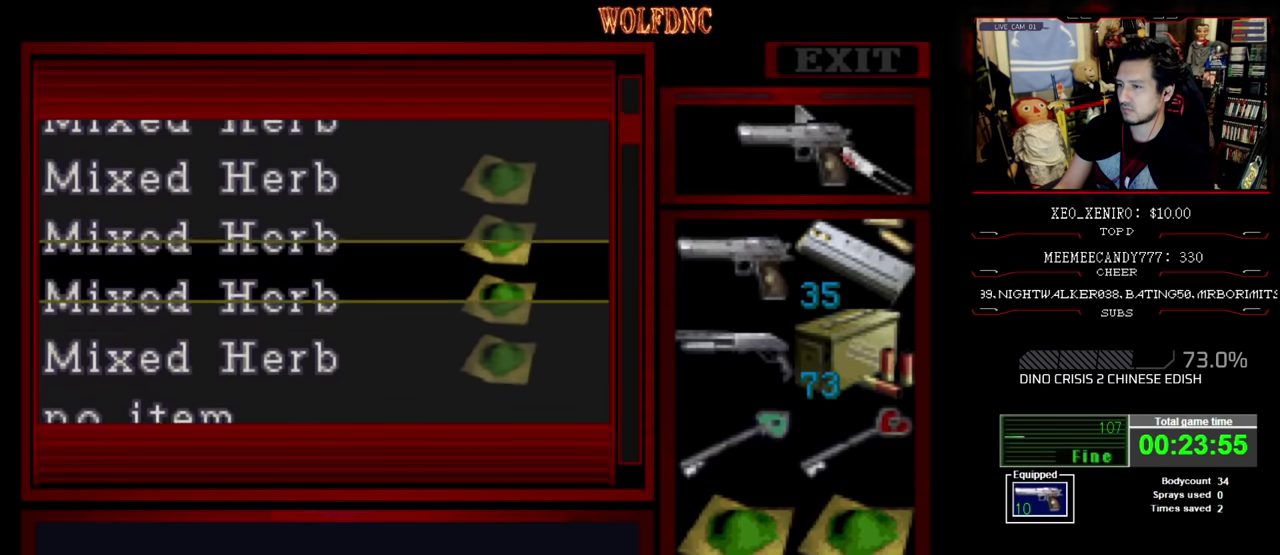
{"buttons": [], "events": [[300, "DPAD_UP", "up"]]}
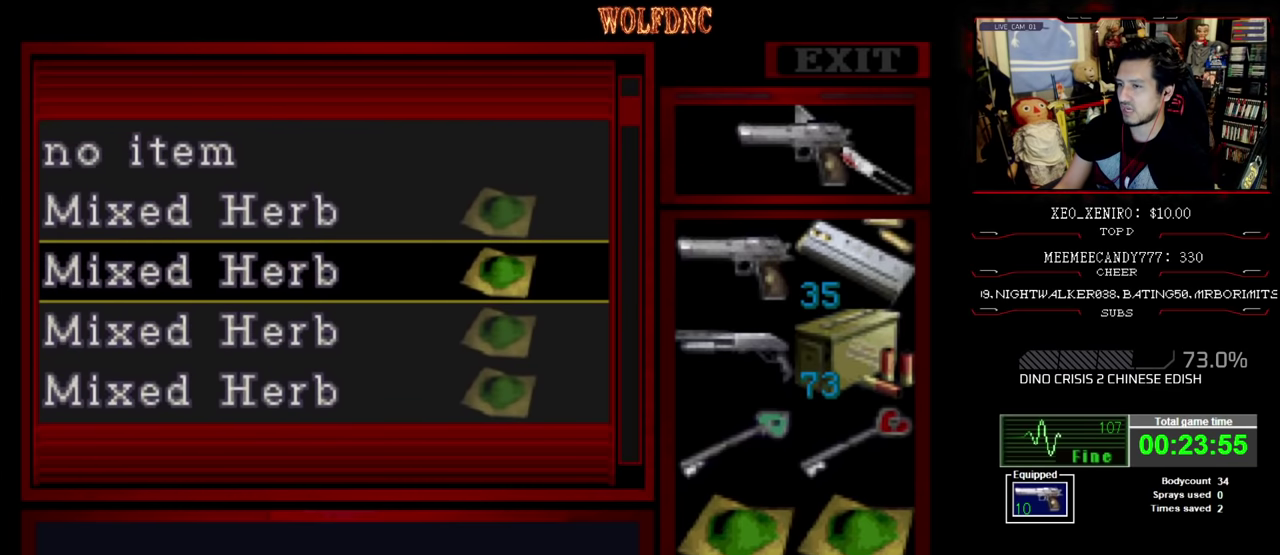
{"buttons": [], "events": [[167, "DPAD_UP", "down"], [250, "DPAD_UP", "up"]]}
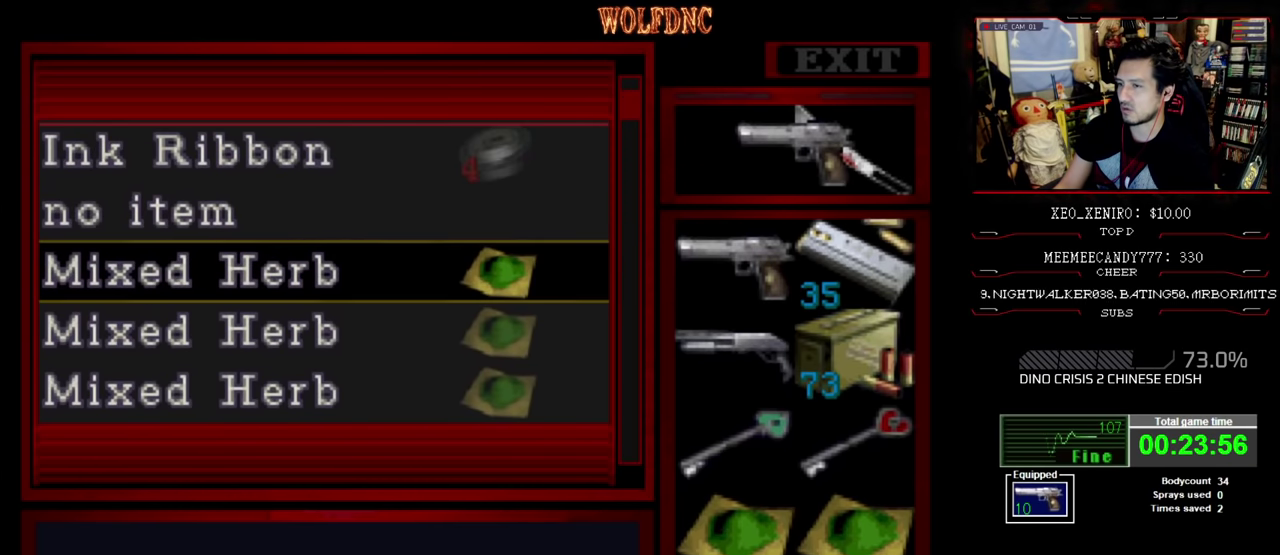
{"buttons": ["DPAD_LEFT"], "events": [[317, "CROSS", "down"], [417, "CROSS", "up"], [467, "DPAD_LEFT", "down"]]}
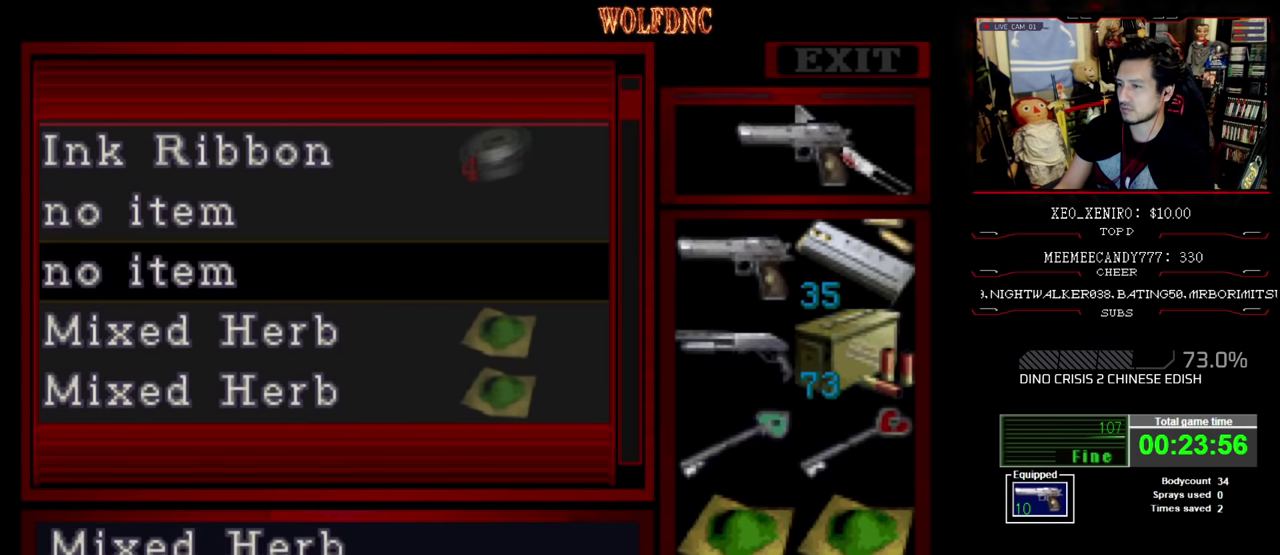
{"buttons": ["DPAD_UP"], "events": [[17, "DPAD_LEFT", "up"], [67, "DPAD_UP", "down"], [150, "DPAD_UP", "up"], [200, "DPAD_UP", "down"], [267, "DPAD_UP", "up"], [384, "CROSS", "down"], [484, "CROSS", "up"], [484, "DPAD_UP", "down"]]}
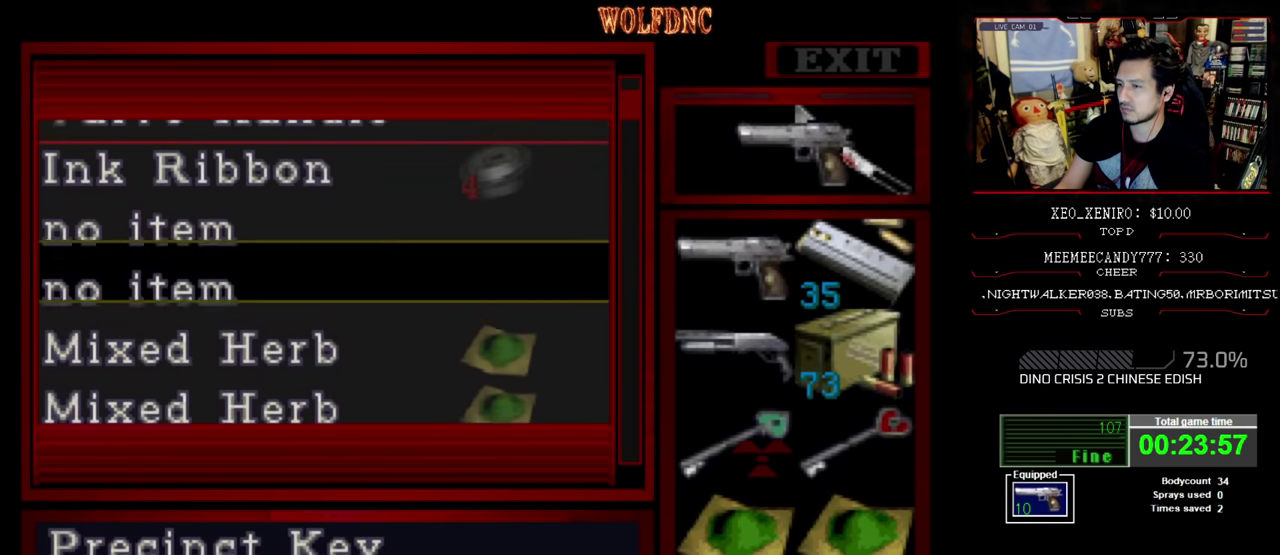
{"buttons": ["DPAD_DOWN"], "events": [[117, "DPAD_UP", "up"], [500, "DPAD_DOWN", "down"]]}
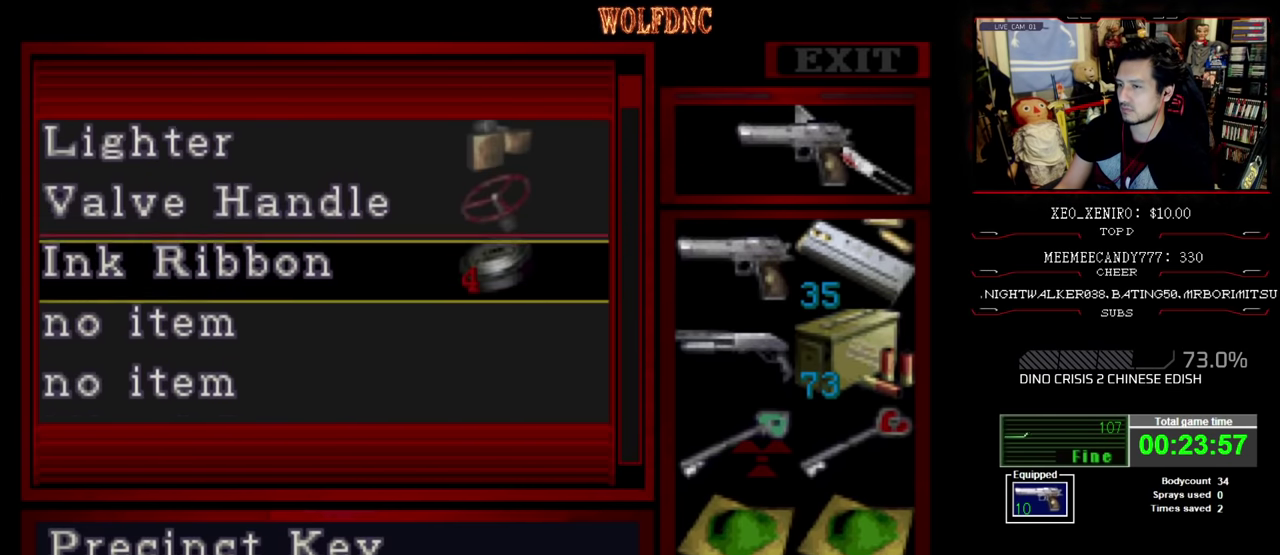
{"buttons": [], "events": [[50, "DPAD_DOWN", "up"]]}